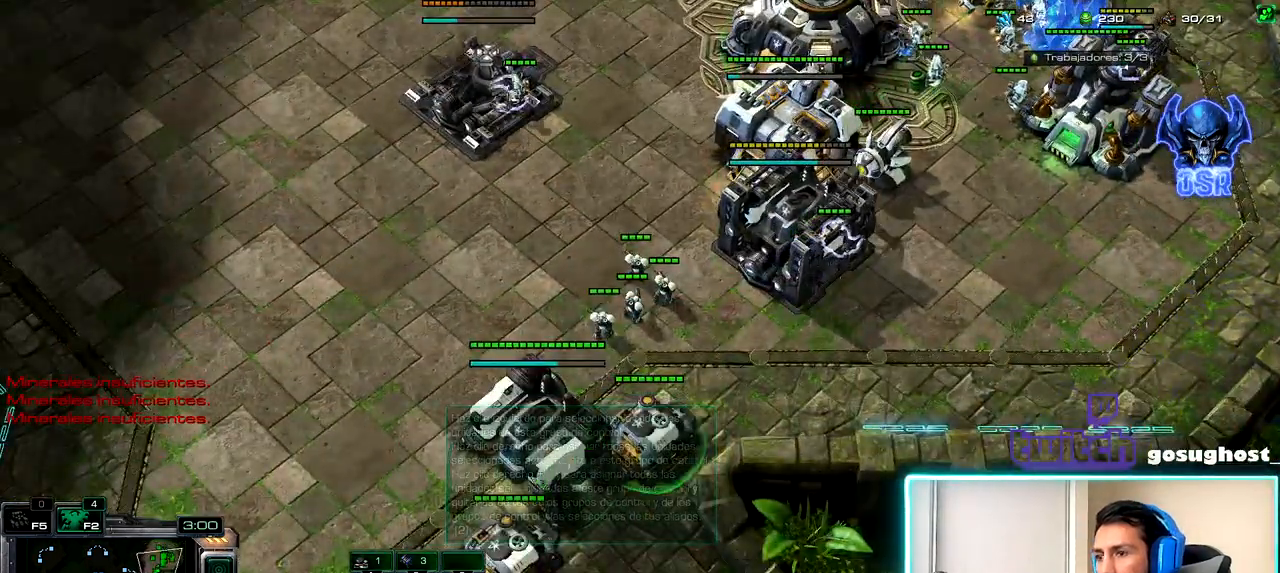
Gameplay with keyboard and mouse; each line is a JSON object with the keys and mouse buttons held at the frame after it. "events" lists presses ("down") and releases ("up") of ".", "/", "0", "1", "2", "3", "4", "5", "6", "7", "8", "9", "a", "alt_l", "alt_r", "b", "backslash", "backspace", "c", "caps_lock", "comma", "ctrl_l", "ctrl_r", "d", "e", "equals", "escape", "f", "f1", "f10", "f11", "f12", "f2", "f3", "f4", "f5", "f6", "f7", "f8", "f9", "g", "h", "i", "j", "k", "l", "lbracket", "m", "minus", "n", "o", "p", "q", "quote", "r", "rbracket", "return", "s", "semicolon", "shift_l", "shift_r", "space", "super", "t", "tab", "tilde", "u", "v", "w", "x", "y", "z", "mouse_left", "mouse_wheel", "mouse_right", "mouse_mb4" and "mouse_mb5" between this image and that frame as [ms after this image, input, new state], when the widget could be followed in between. "mouse_left", "mouse_wheel", "mouse_right", "mouse_mb4", "mouse_mb5" = the "left", "wheel", "right", "mb4", "mb5" buttons of the "mouse" list. No other keys are recorded. "wheel" means that the mouse wheel is clicked or scrolled. Not read: mouse_move.
{"keys": [], "mouse": [], "events": [[100, "a", "down"], [183, "a", "up"]]}
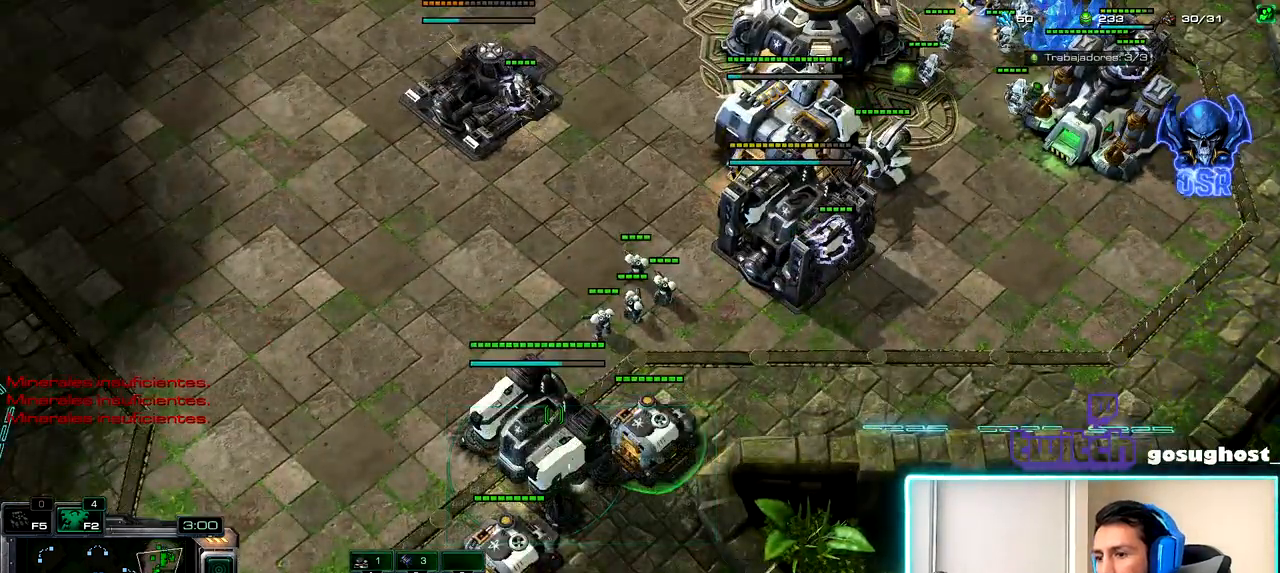
{"keys": [], "mouse": [], "events": [[167, "mouse_left", "down"], [250, "mouse_left", "up"], [317, "a", "down"], [400, "a", "up"]]}
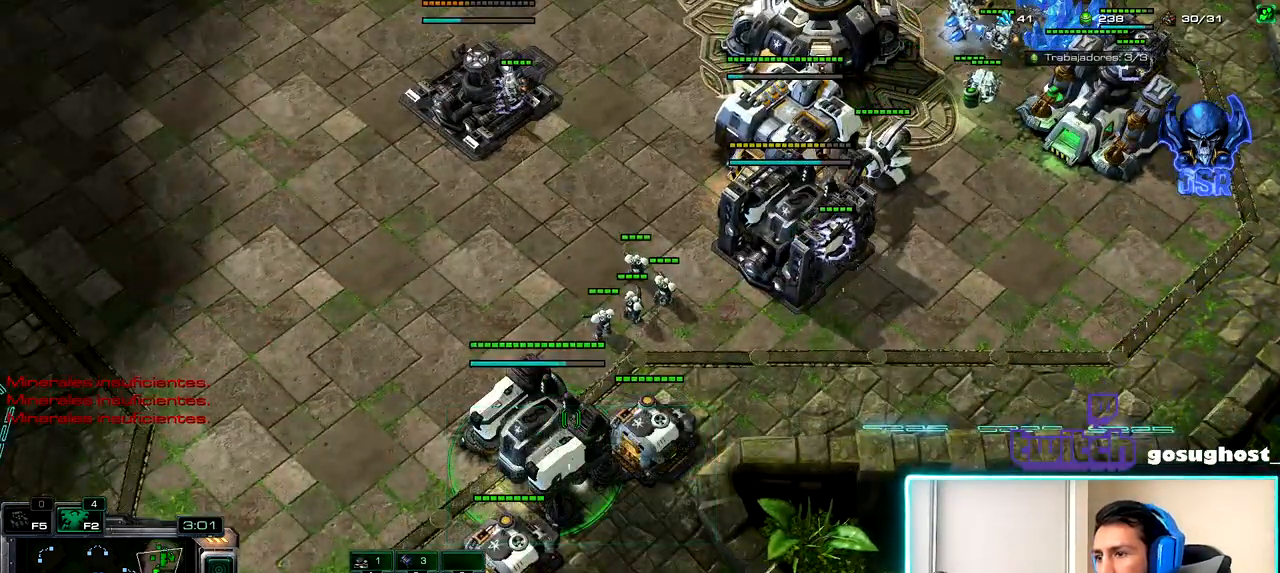
{"keys": [], "mouse": [], "events": []}
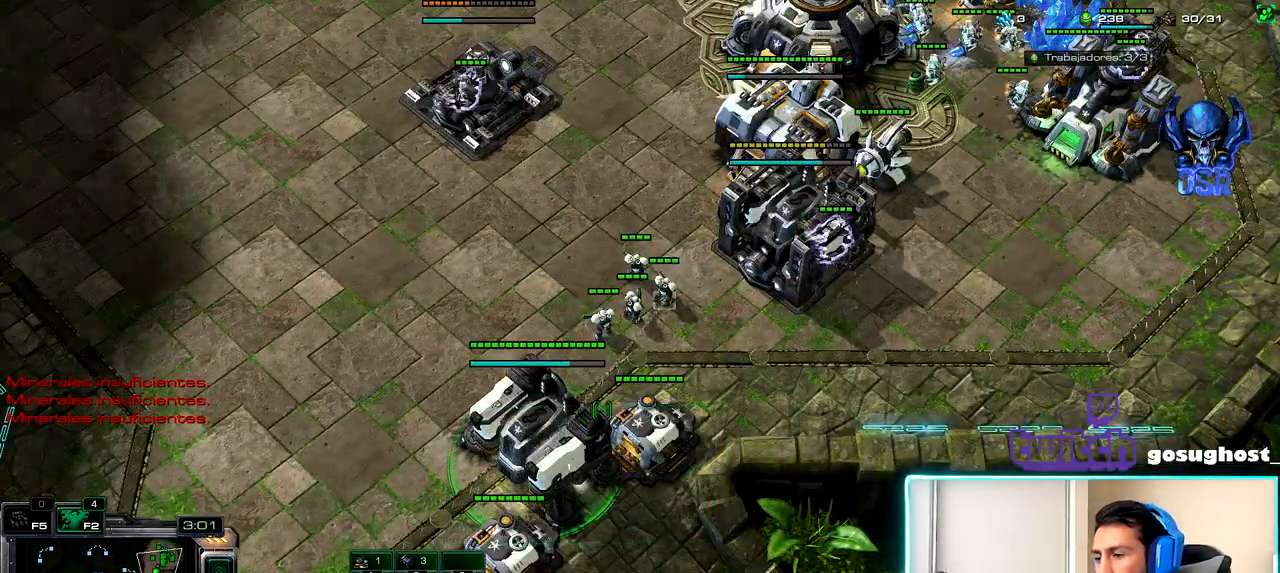
{"keys": [], "mouse": [], "events": []}
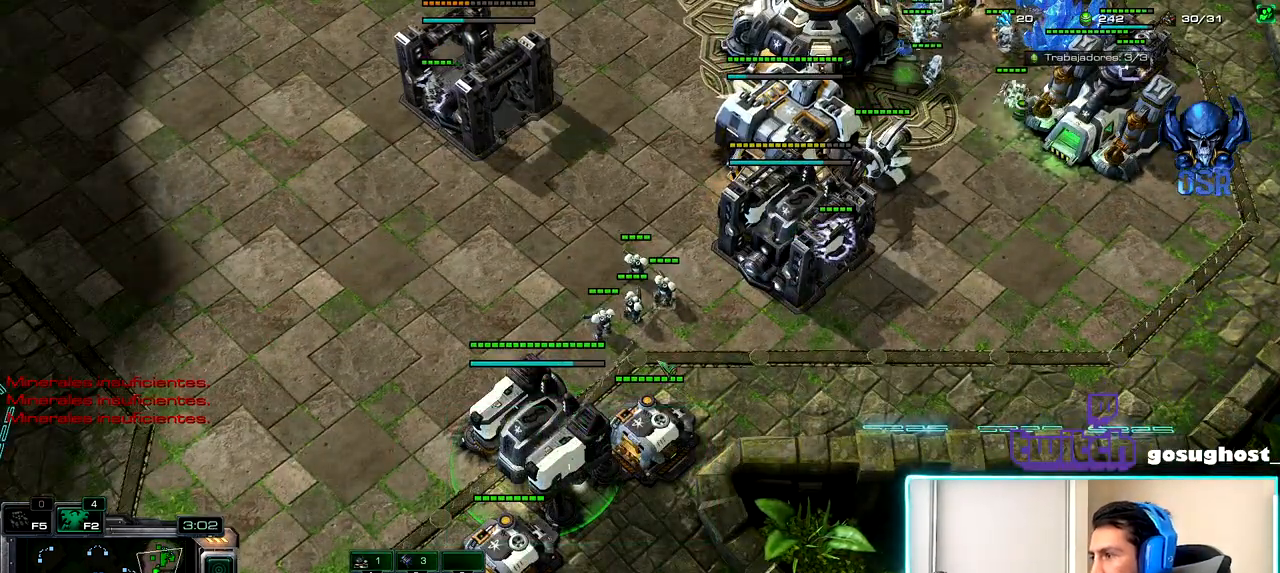
{"keys": [], "mouse": [], "events": []}
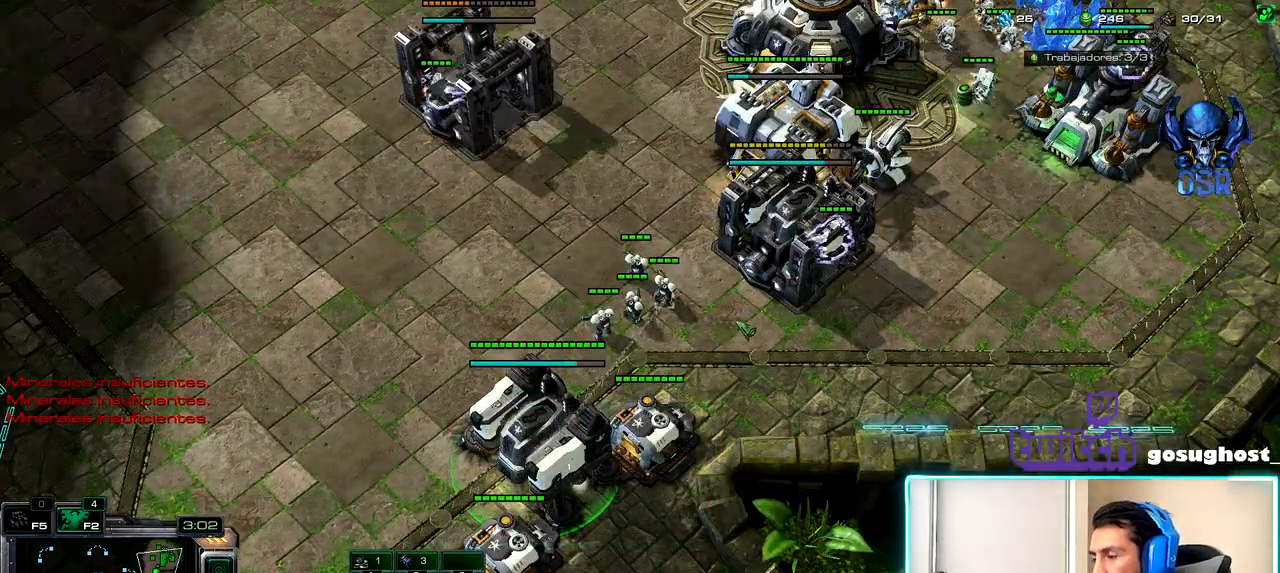
{"keys": [], "mouse": [], "events": [[33, "space", "down"], [117, "space", "up"], [167, "mouse_left", "down"], [250, "mouse_left", "up"], [333, "mouse_left", "down"], [433, "mouse_left", "up"]]}
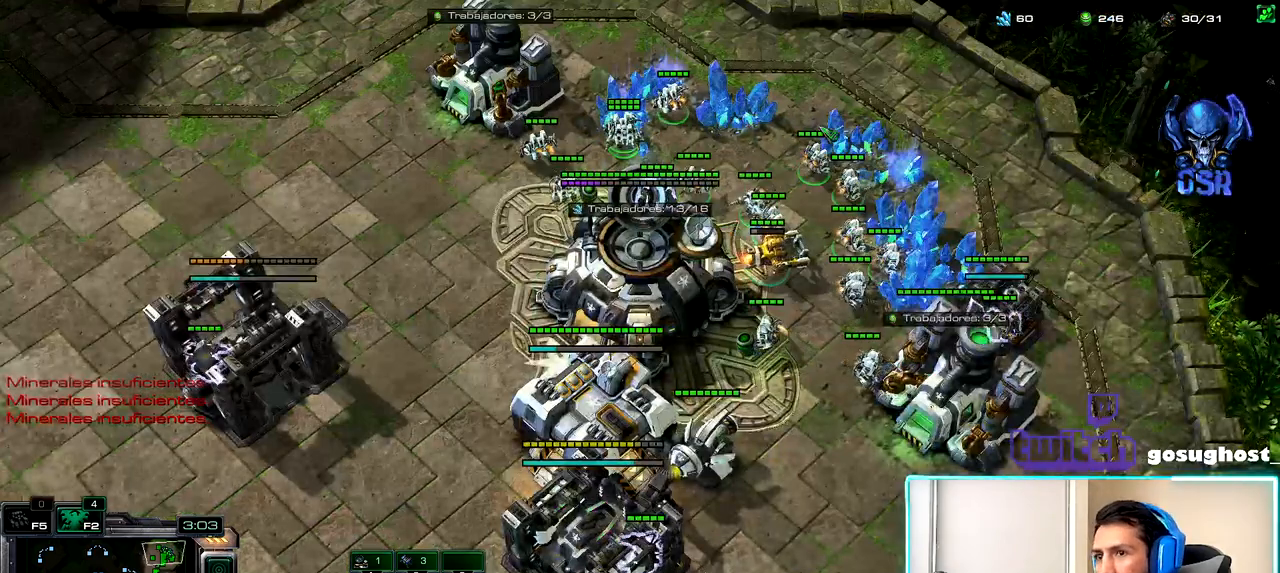
{"keys": ["1"], "mouse": ["left"], "events": [[33, "mouse_left", "down"], [133, "mouse_left", "up"], [217, "mouse_left", "down"], [300, "mouse_left", "up"], [350, "2", "down"], [433, "1", "down"], [450, "2", "up"], [467, "mouse_left", "down"]]}
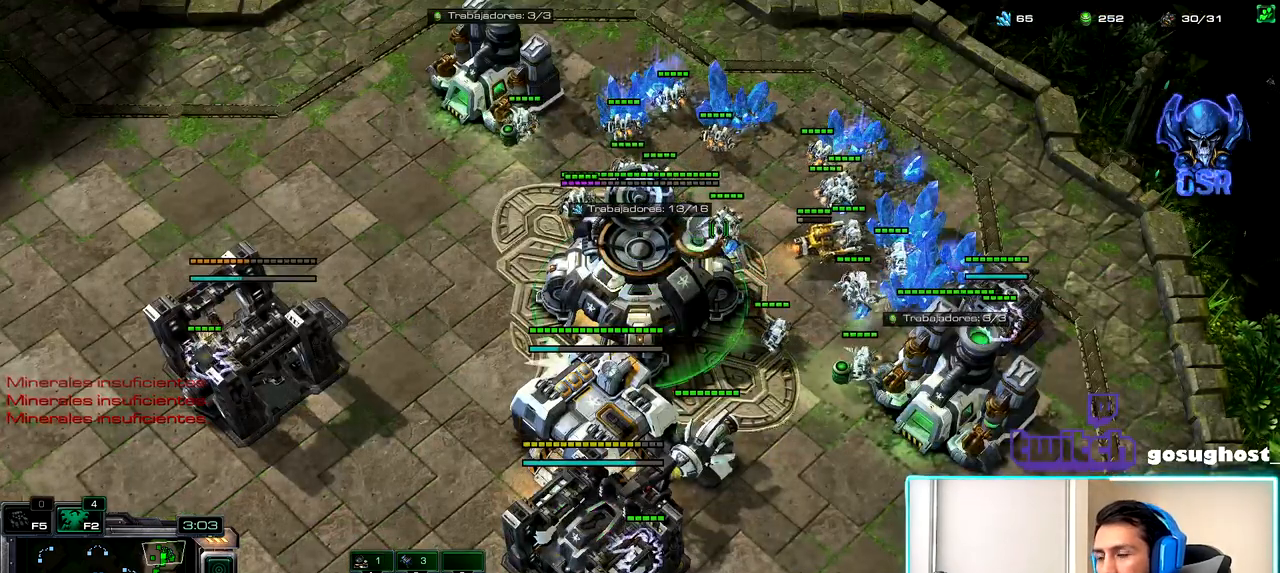
{"keys": ["1"], "mouse": [], "events": [[17, "1", "up"], [67, "mouse_left", "up"], [133, "mouse_left", "down"], [217, "mouse_left", "up"], [333, "2", "down"], [400, "1", "down"], [450, "2", "up"]]}
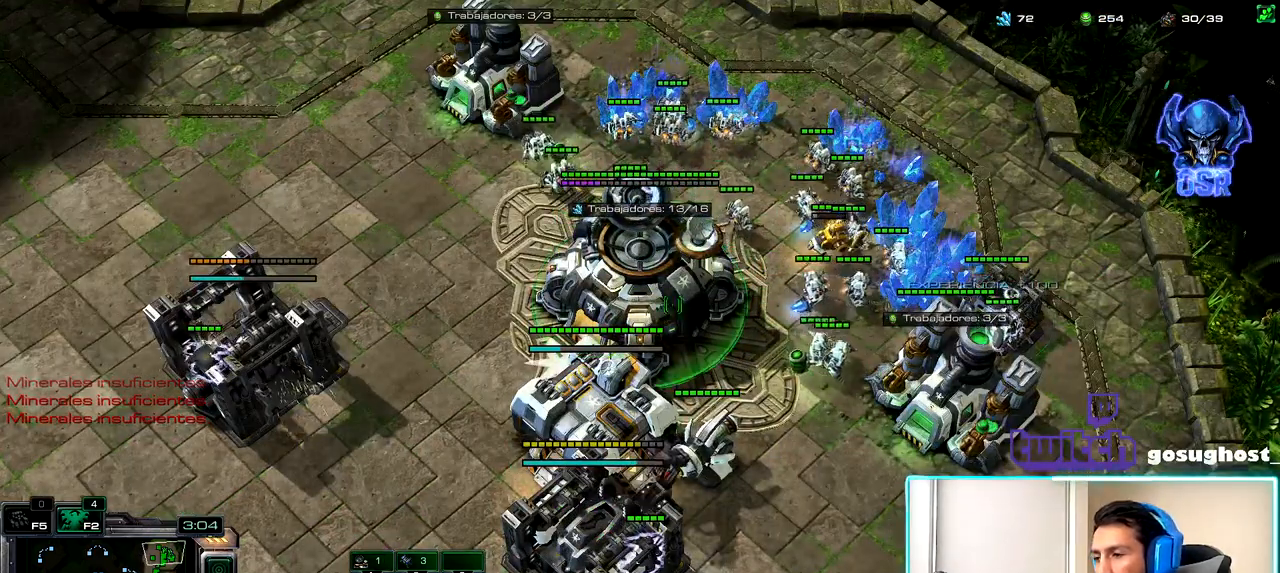
{"keys": ["2"], "mouse": [], "events": [[17, "1", "up"], [50, "mouse_left", "down"], [117, "mouse_left", "up"], [217, "mouse_left", "down"], [283, "mouse_left", "up"], [500, "2", "down"]]}
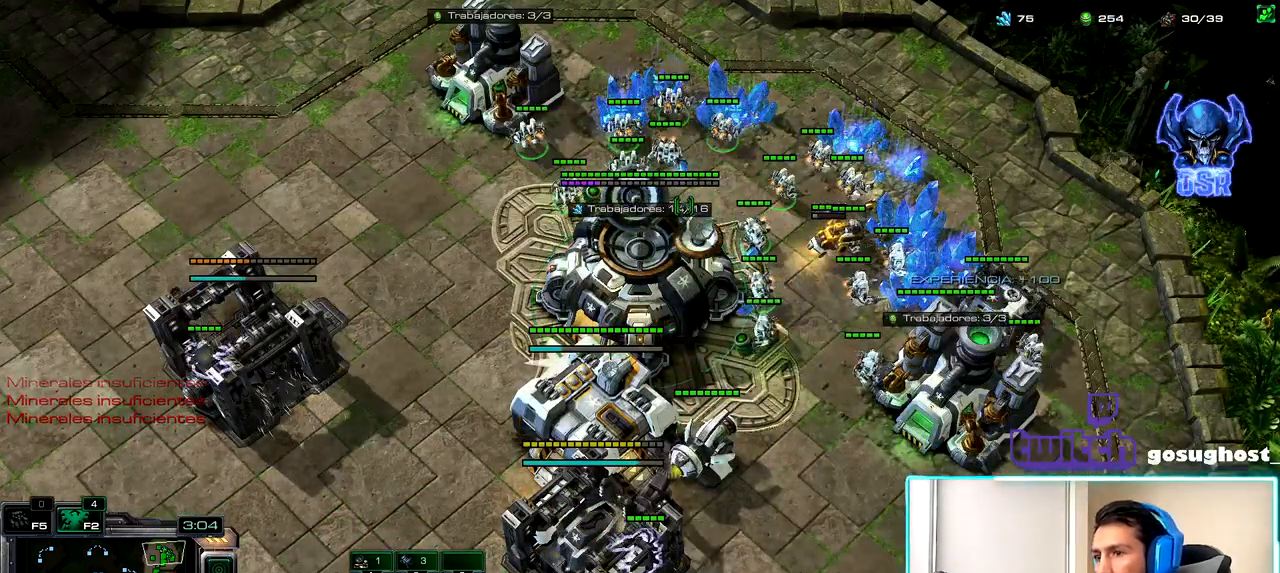
{"keys": [], "mouse": ["left"], "events": [[67, "1", "down"], [100, "2", "up"], [217, "1", "up"], [233, "v", "down"], [367, "v", "up"], [500, "mouse_left", "down"]]}
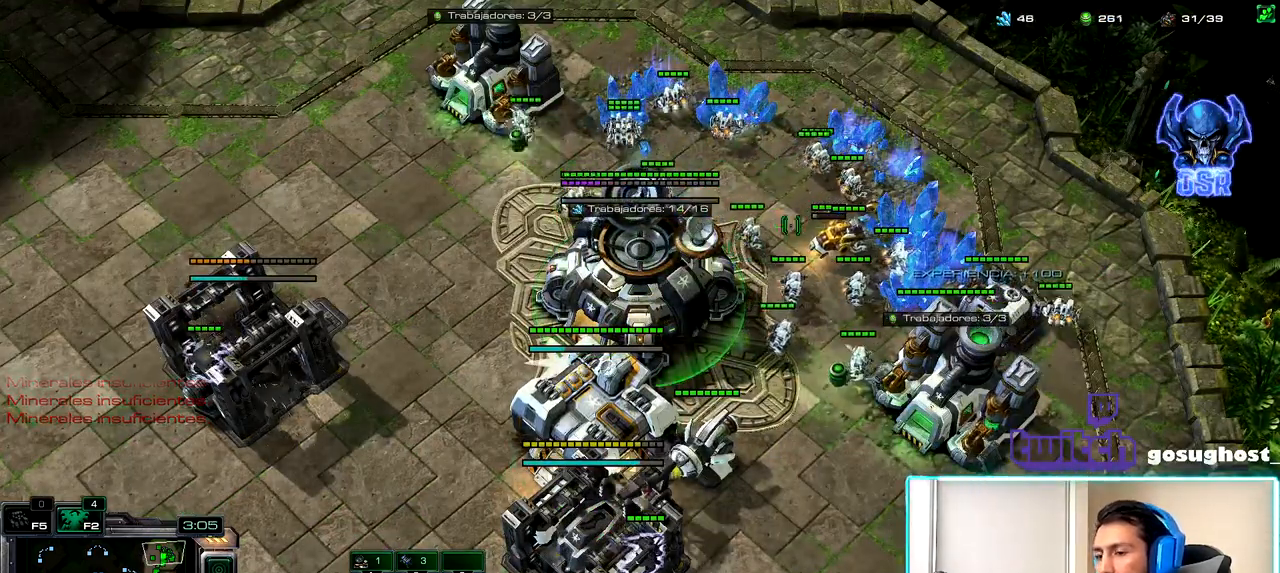
{"keys": ["2"], "mouse": [], "events": [[83, "mouse_left", "up"], [150, "mouse_left", "down"], [250, "mouse_left", "up"], [467, "2", "down"]]}
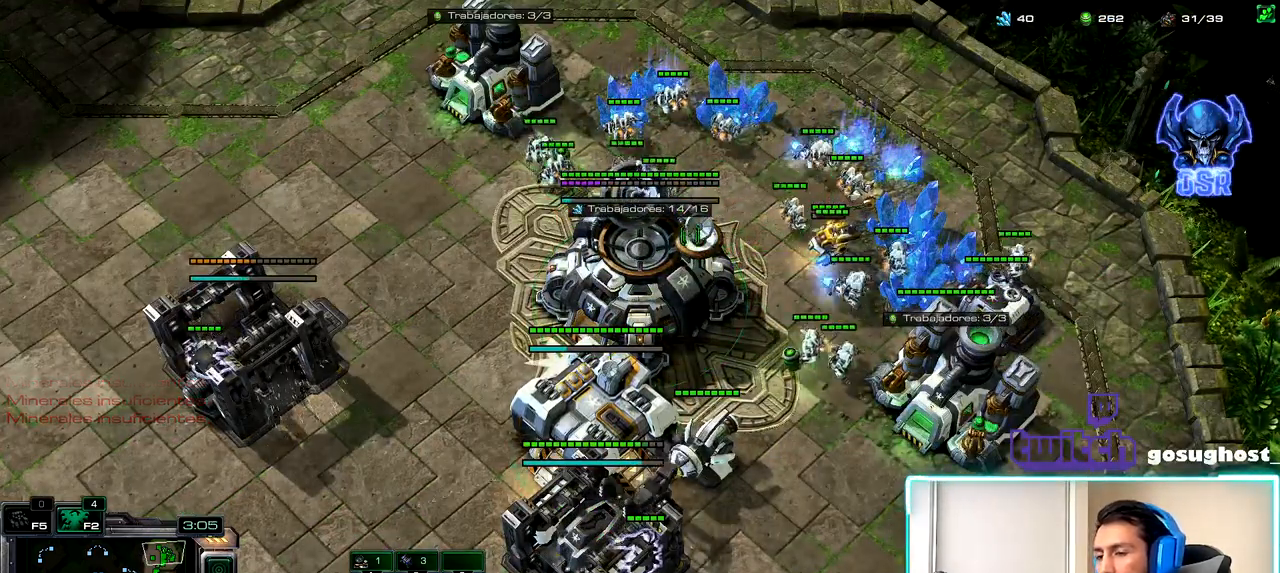
{"keys": [], "mouse": [], "events": [[33, "1", "down"], [50, "2", "up"], [117, "1", "up"], [133, "mouse_left", "down"], [217, "mouse_left", "up"], [300, "mouse_left", "down"], [367, "mouse_left", "up"]]}
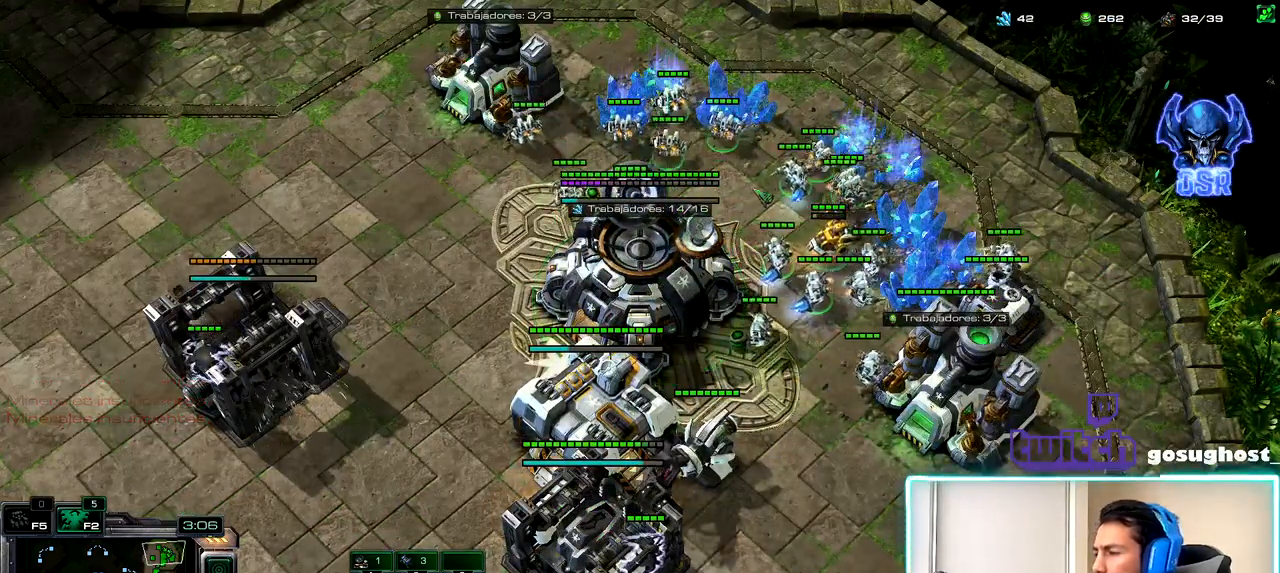
{"keys": [], "mouse": ["left"], "events": [[100, "2", "down"], [183, "1", "down"], [200, "2", "up"], [267, "1", "up"], [317, "mouse_left", "down"], [400, "mouse_left", "up"], [467, "mouse_left", "down"]]}
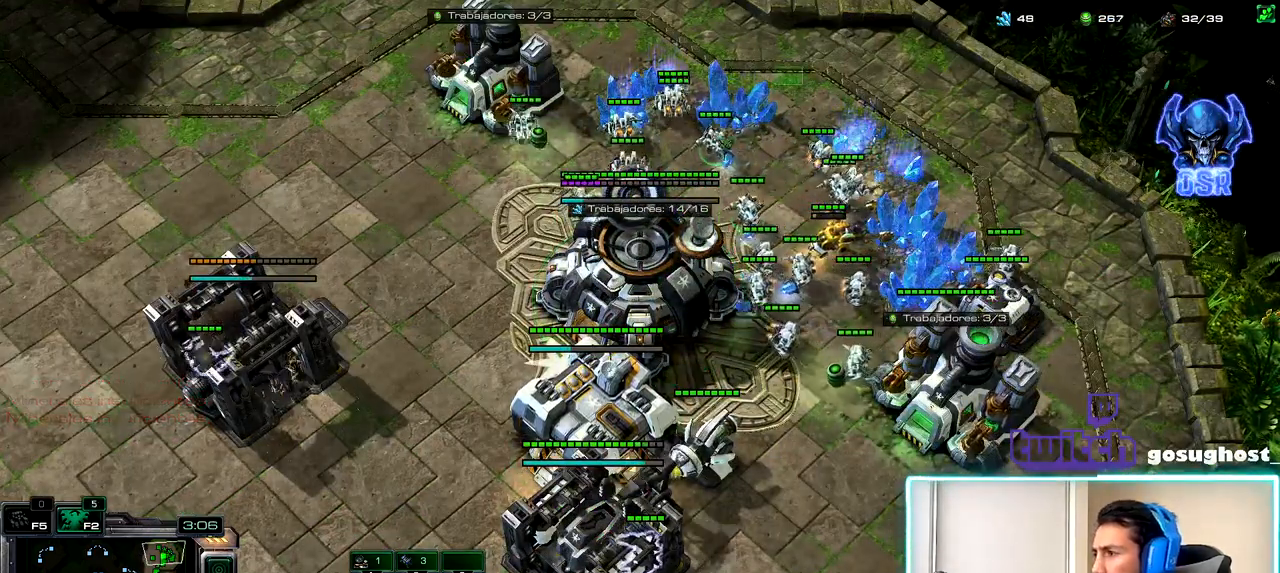
{"keys": ["2"], "mouse": [], "events": [[50, "mouse_left", "up"], [500, "2", "down"]]}
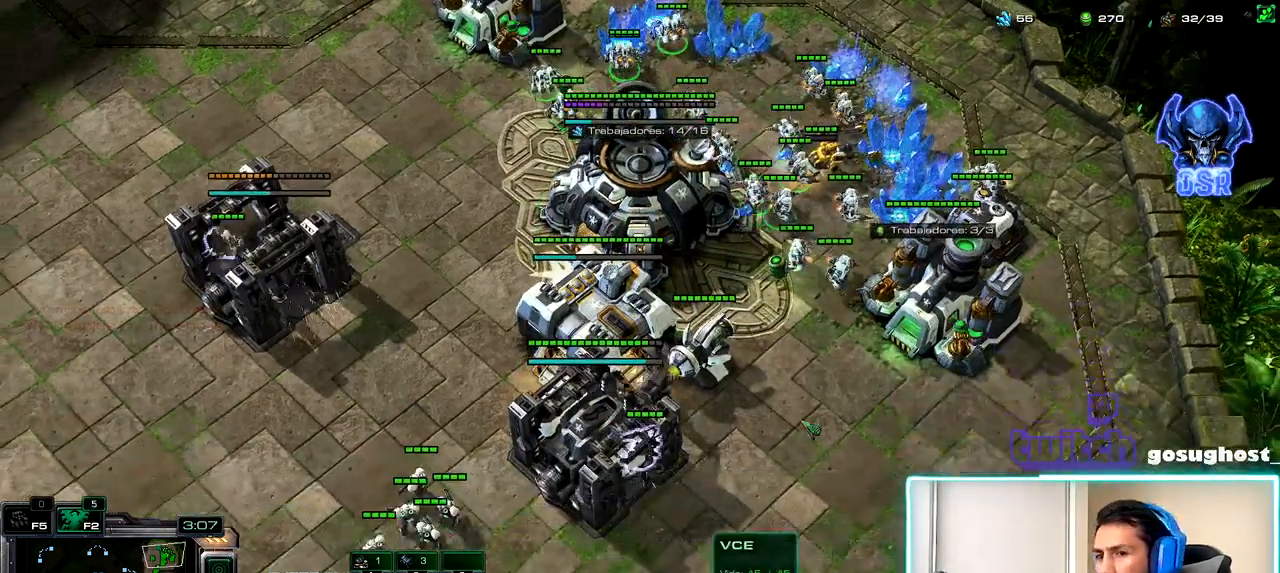
{"keys": [], "mouse": [], "events": [[67, "1", "down"], [100, "2", "up"], [183, "1", "up"]]}
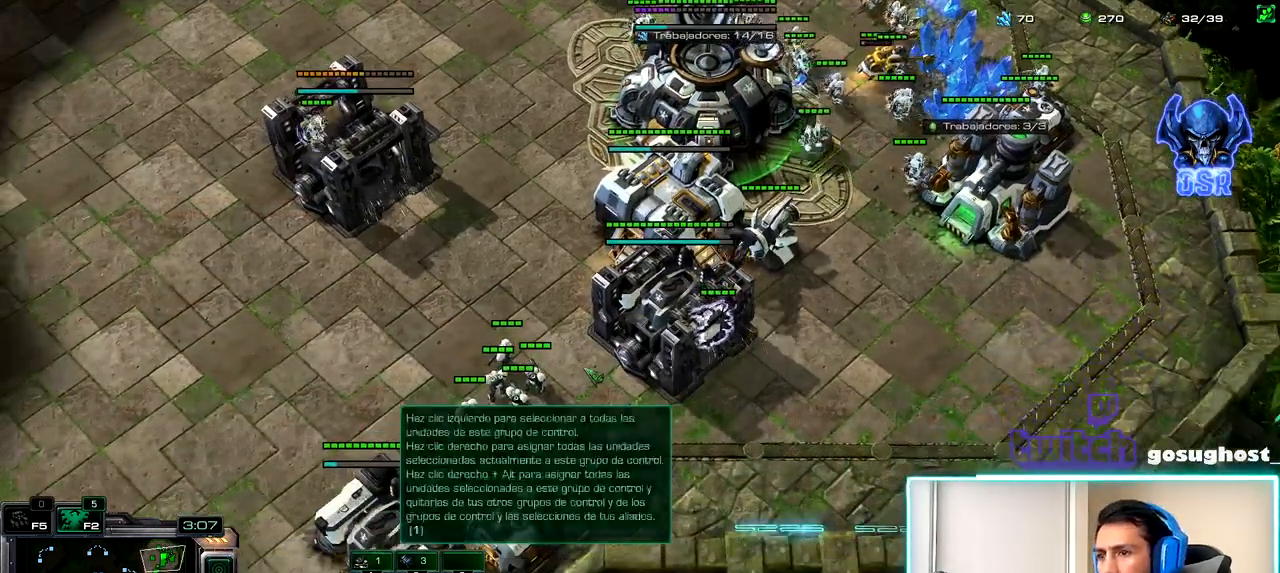
{"keys": [], "mouse": ["left"], "events": [[383, "mouse_left", "down"]]}
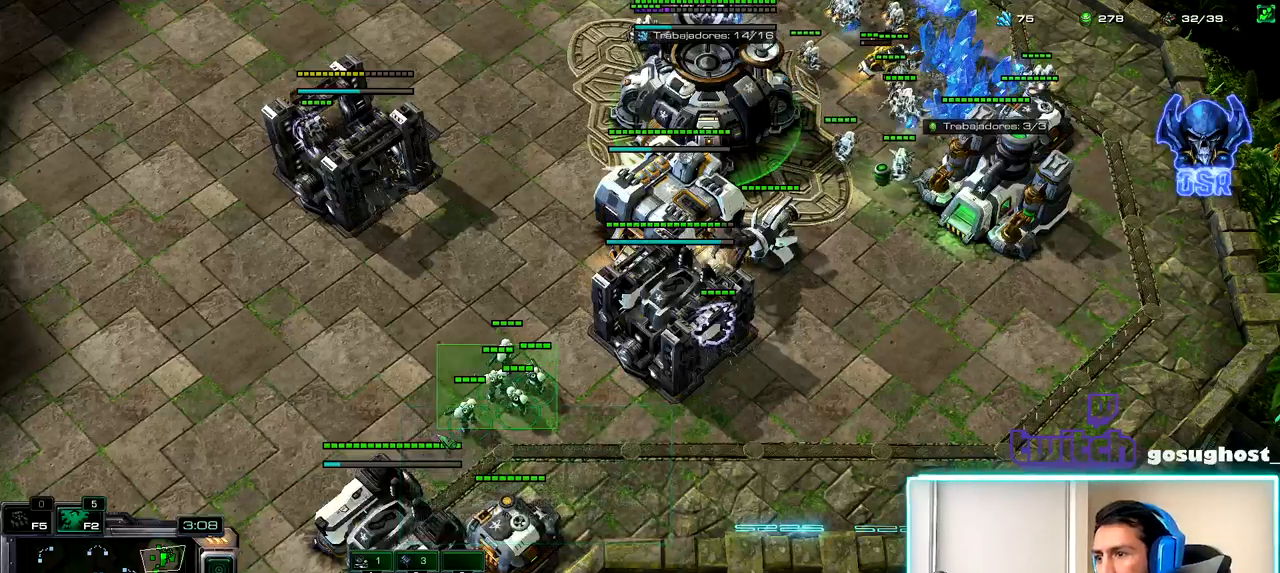
{"keys": [], "mouse": [], "events": [[17, "mouse_left", "up"], [367, "mouse_right", "down"], [433, "mouse_right", "up"]]}
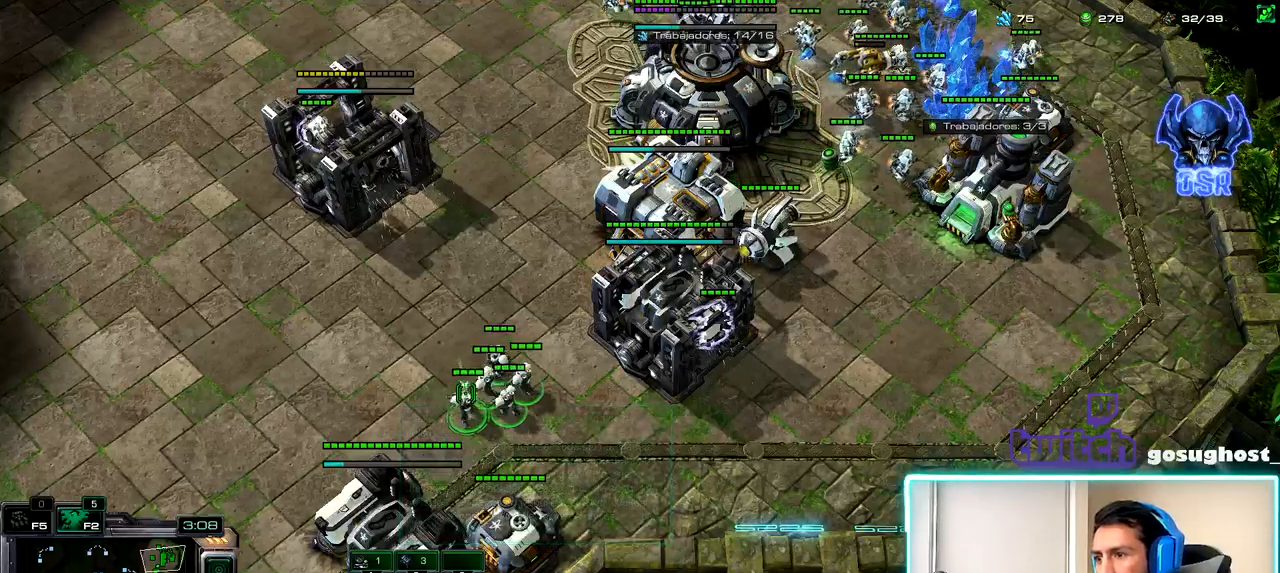
{"keys": ["2"], "mouse": [], "events": [[17, "mouse_right", "down"], [67, "mouse_right", "up"], [433, "2", "down"]]}
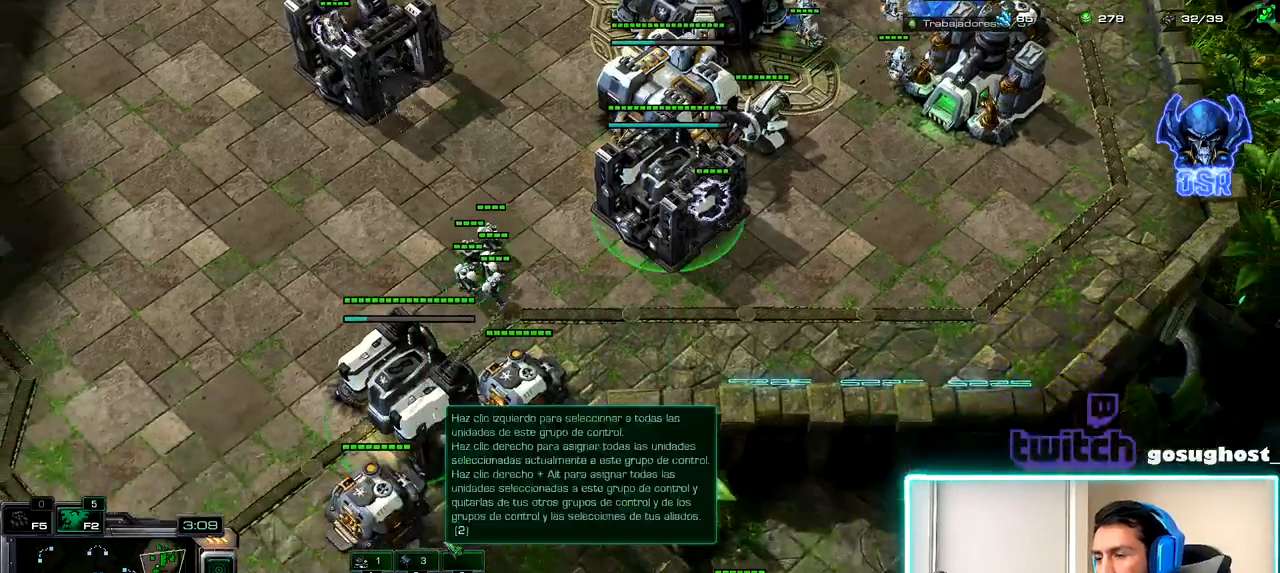
{"keys": [], "mouse": [], "events": [[17, "1", "down"], [17, "2", "up"], [83, "1", "up"], [100, "2", "down"], [167, "1", "down"], [183, "2", "up"], [233, "mouse_left", "down"], [250, "1", "up"], [283, "mouse_left", "up"]]}
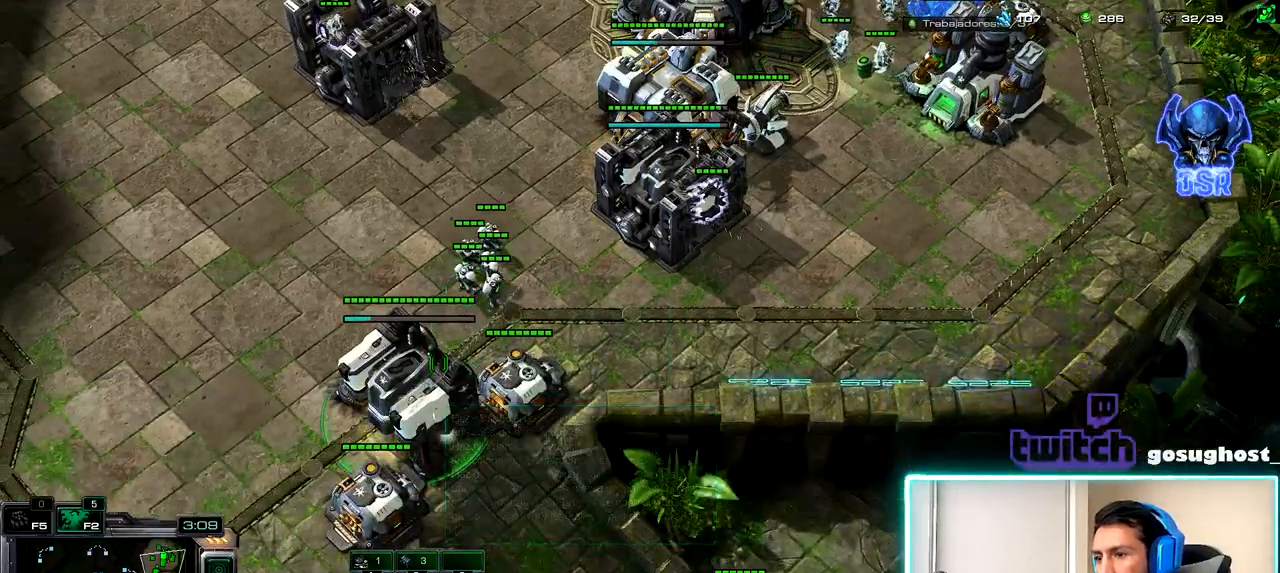
{"keys": ["1"], "mouse": [], "events": [[333, "2", "down"], [417, "1", "down"], [450, "2", "up"]]}
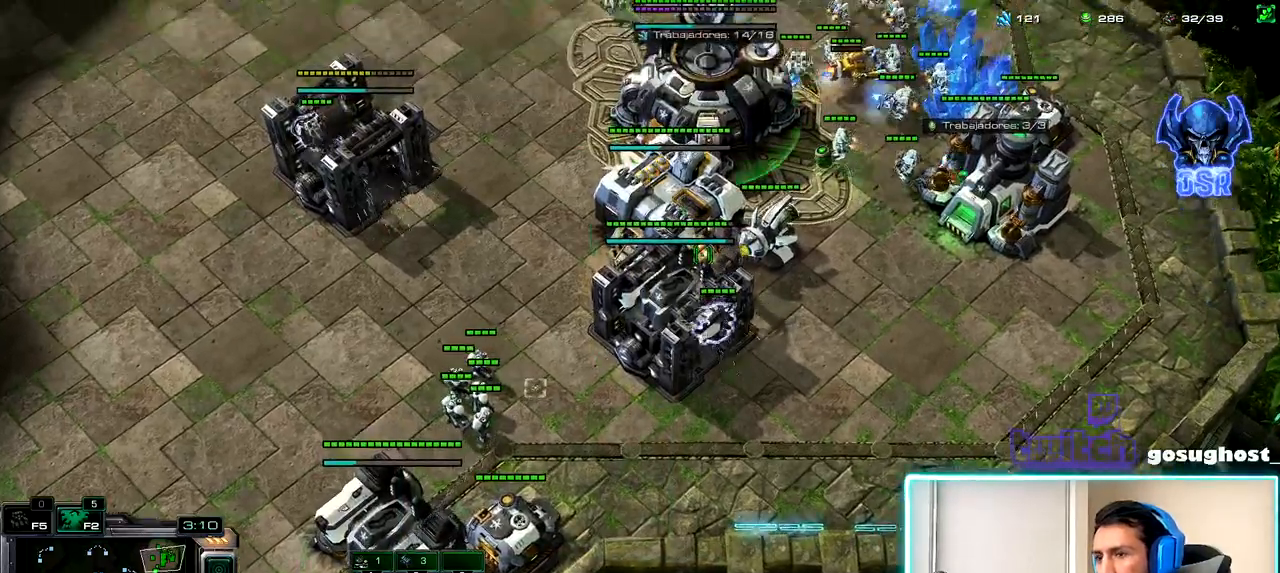
{"keys": [], "mouse": [], "events": [[17, "1", "up"], [100, "mouse_left", "down"], [167, "mouse_left", "up"], [250, "mouse_left", "down"], [300, "mouse_left", "up"]]}
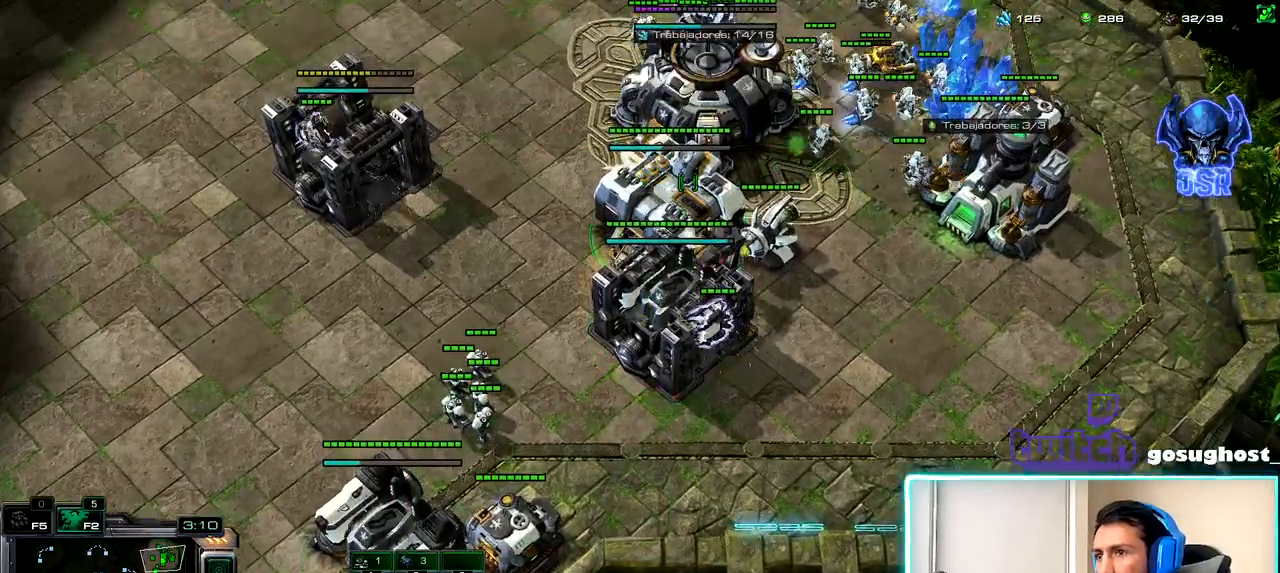
{"keys": ["2"], "mouse": [], "events": [[200, "space", "down"], [300, "space", "up"], [333, "mouse_left", "down"], [400, "mouse_left", "up"], [467, "2", "down"]]}
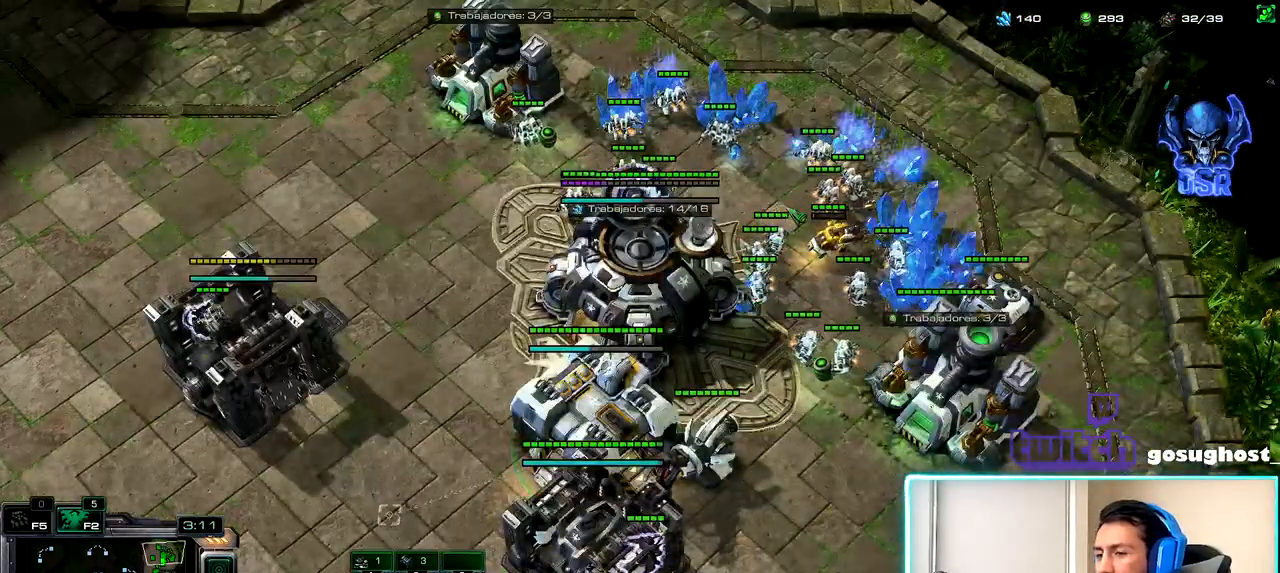
{"keys": [], "mouse": ["left"], "events": [[33, "1", "down"], [100, "2", "up"], [117, "v", "down"], [167, "1", "up"], [233, "v", "up"], [350, "mouse_left", "down"], [417, "mouse_left", "up"], [500, "mouse_left", "down"]]}
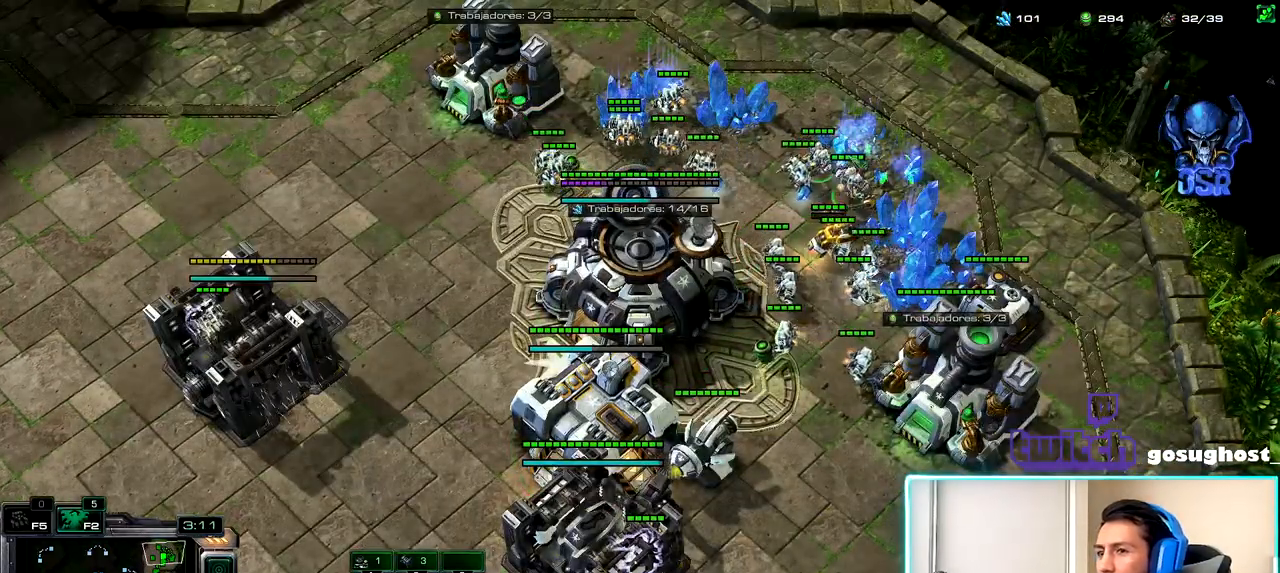
{"keys": [], "mouse": [], "events": [[33, "mouse_left", "up"], [50, "2", "down"], [117, "1", "down"], [133, "2", "up"], [233, "1", "up"]]}
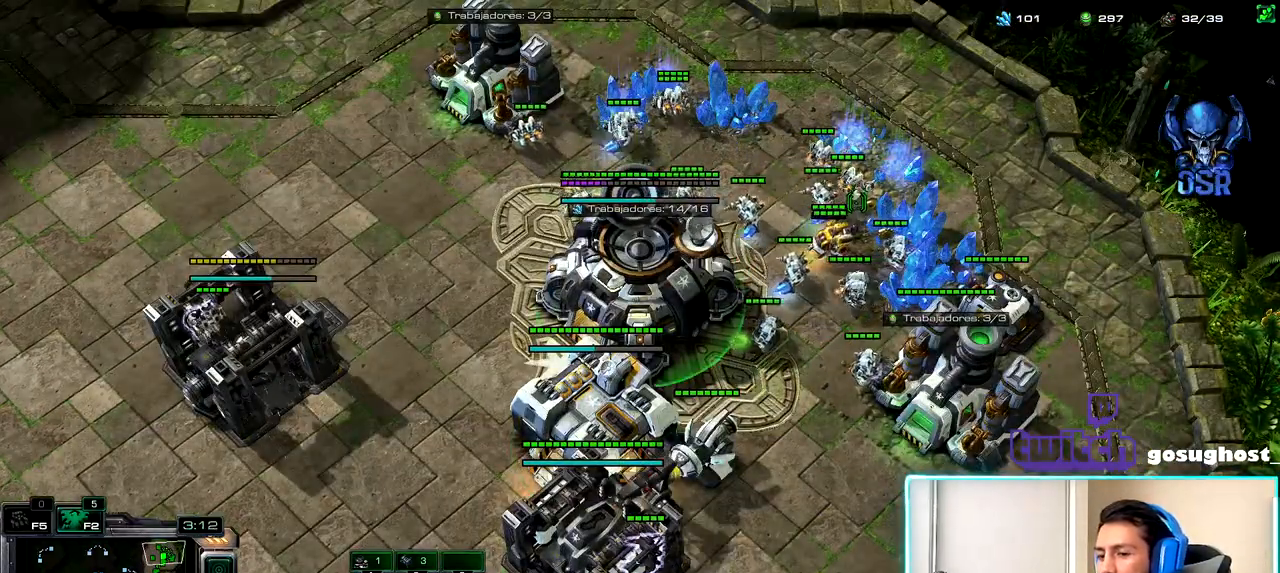
{"keys": [], "mouse": [], "events": [[350, "m", "down"], [417, "m", "up"]]}
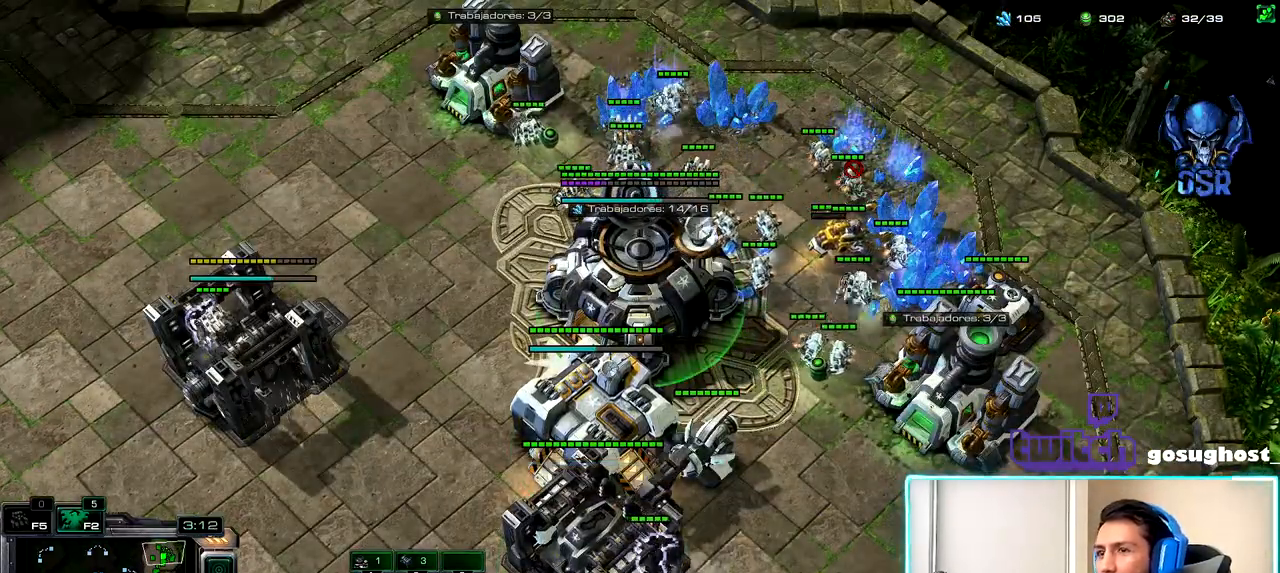
{"keys": [], "mouse": [], "events": [[400, "mouse_left", "down"], [467, "mouse_left", "up"]]}
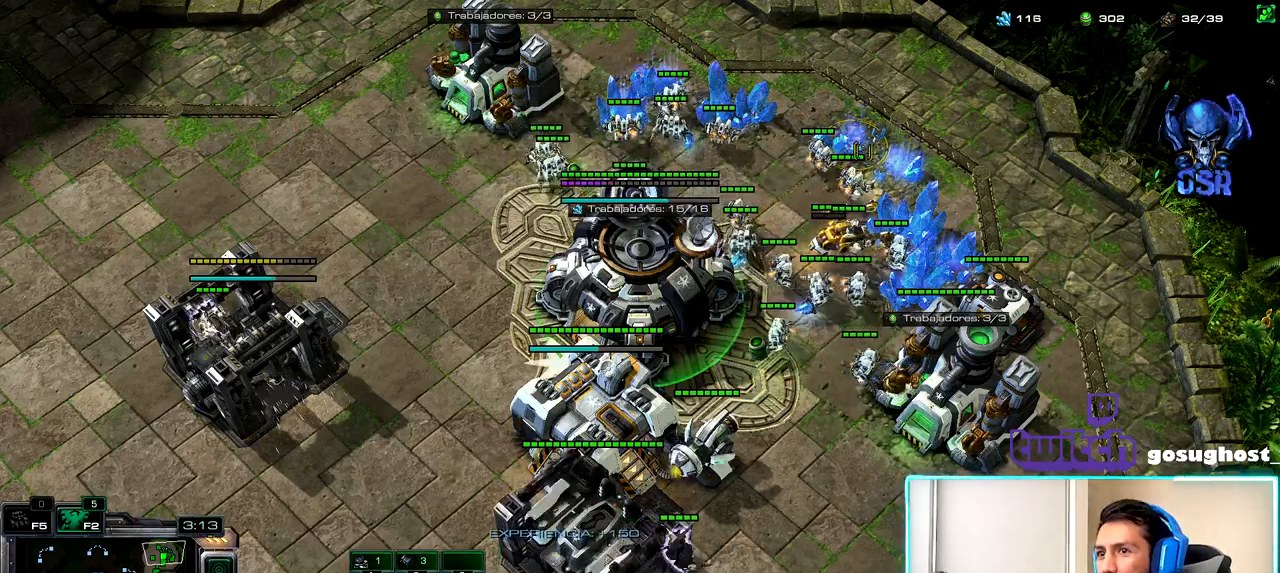
{"keys": [], "mouse": ["left"], "events": [[117, "mouse_left", "down"], [200, "mouse_left", "up"], [300, "mouse_left", "down"], [383, "mouse_left", "up"], [483, "mouse_left", "down"]]}
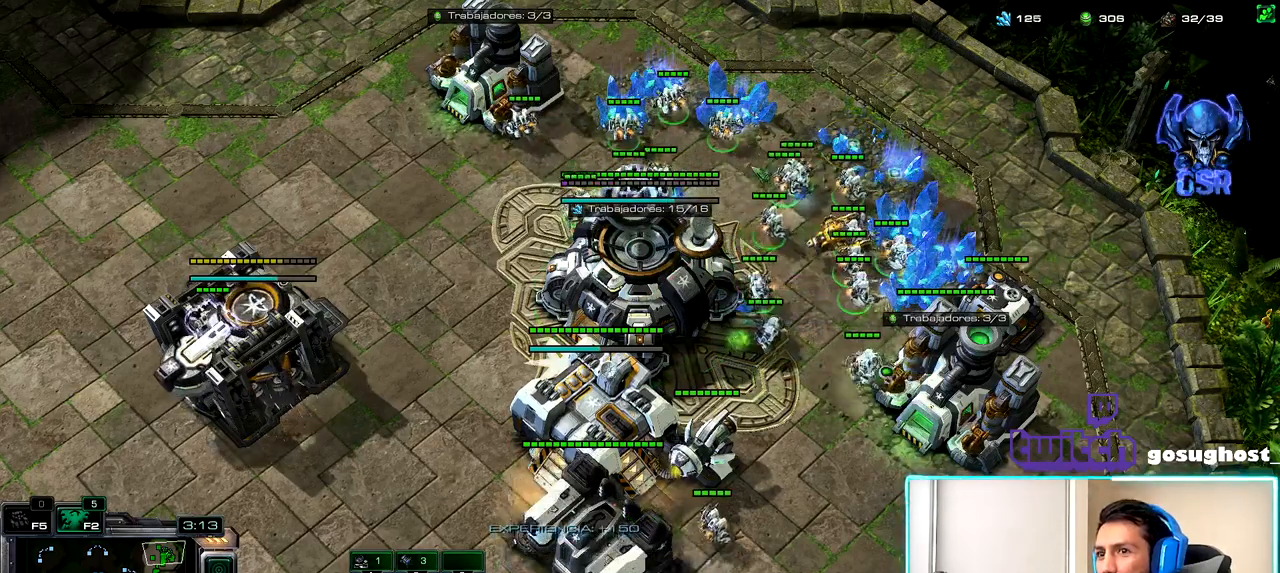
{"keys": [], "mouse": [], "events": [[33, "mouse_left", "up"], [100, "2", "down"], [167, "1", "down"], [200, "2", "up"], [250, "1", "up"], [250, "mouse_left", "down"], [300, "mouse_left", "up"], [417, "mouse_left", "down"], [467, "mouse_left", "up"]]}
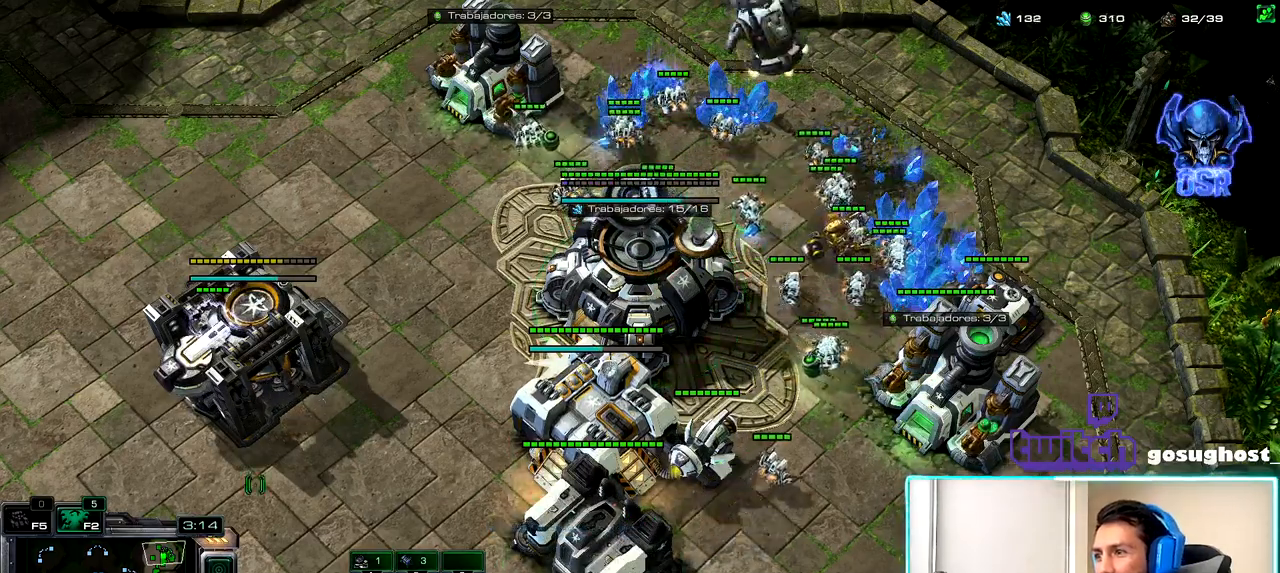
{"keys": [], "mouse": [], "events": [[250, "2", "down"], [333, "1", "down"], [333, "2", "up"], [400, "1", "up"]]}
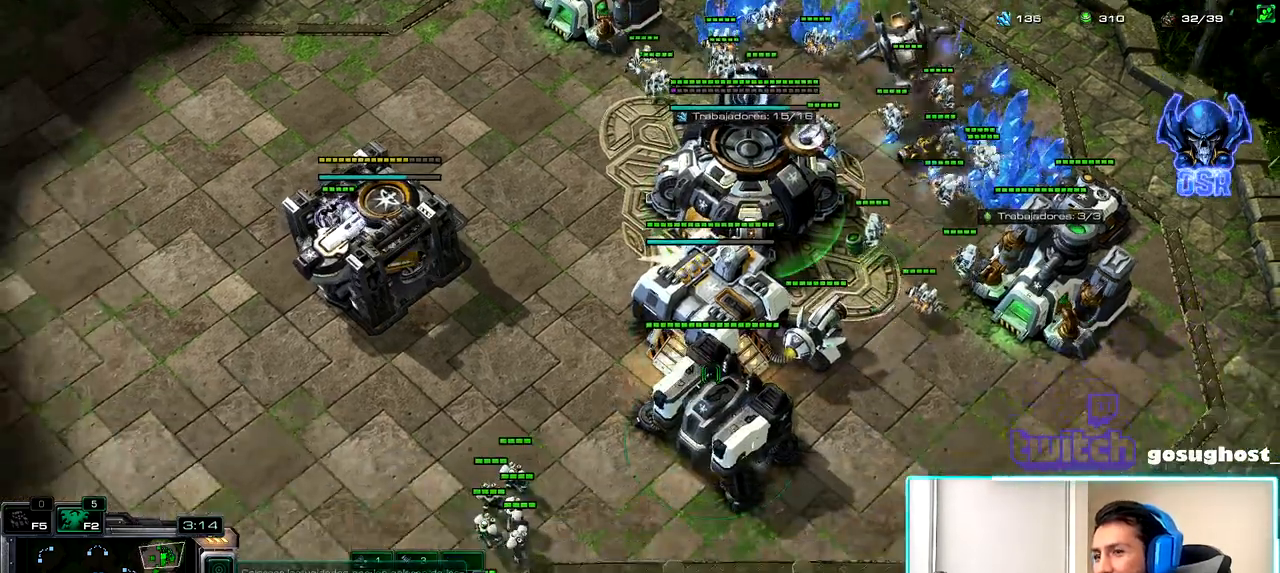
{"keys": [], "mouse": [], "events": [[17, "mouse_left", "down"], [83, "mouse_left", "up"], [183, "mouse_left", "down"], [250, "mouse_left", "up"]]}
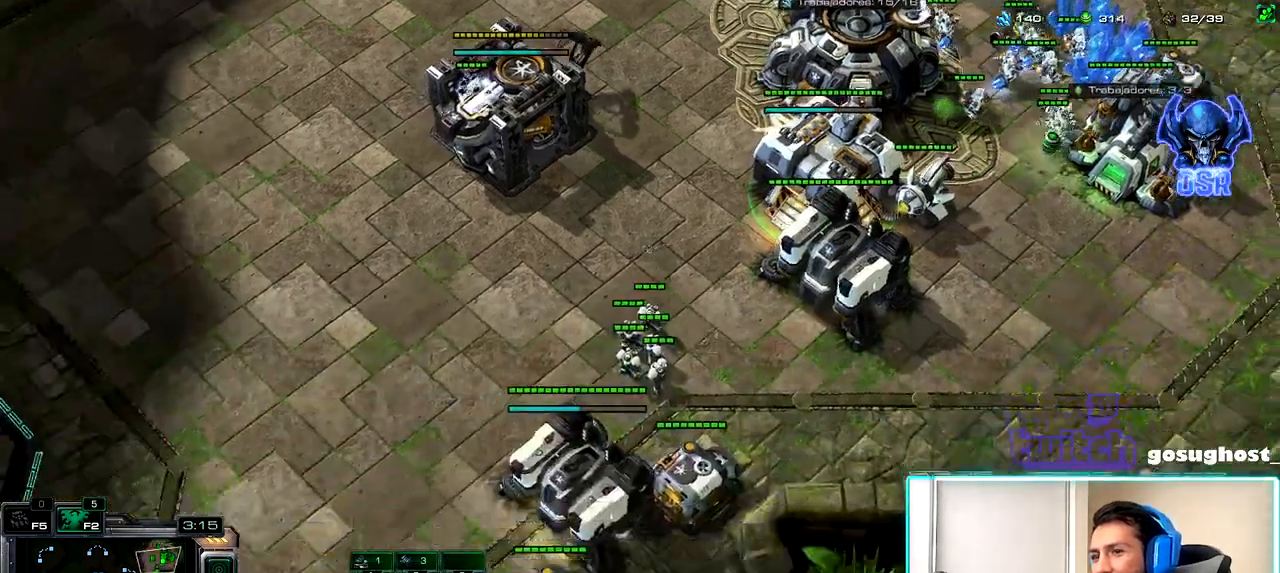
{"keys": [], "mouse": [], "events": [[167, "2", "down"], [233, "1", "down"], [267, "2", "up"], [333, "1", "up"]]}